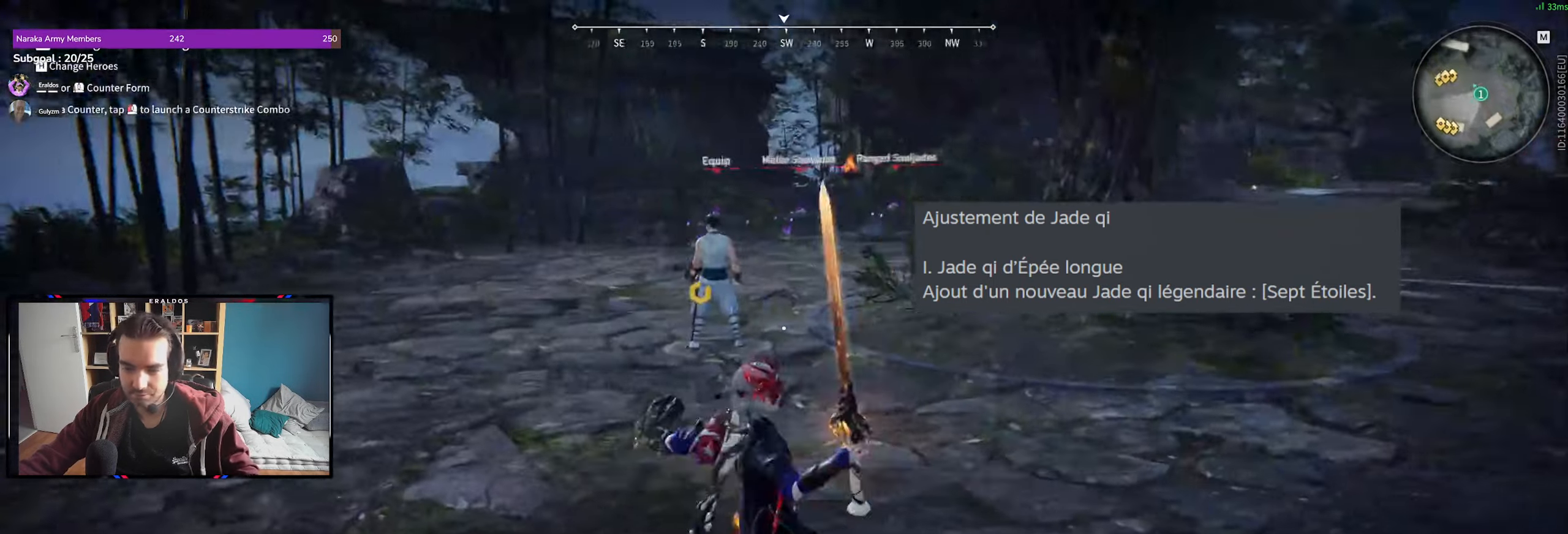
Gameplay with keyboard and mouse; each line is a JSON object with the keys and mouse buttons held at the frame after it. "events" lists presses ("down") and releases ("up") of "1", "2", "3", "a", "c", "ctrl", "d", "e", "f", "q", "s", "shift", "space", "v", "z", "mouse_left", "mouse_wheel", "mouse_right", "mouse_mb4" and "mouse_mb5" between this image and that frame as [ms after this image, input, new state], when the widget could be followed in between. "mouse_left", "mouse_wheel", "mouse_right", "mouse_mb4", "mouse_mb5" = the "left", "wheel", "right", "mb4", "mb5" buttons of the "mouse" list. No other keys are recorded. "wheel" means that the mouse wheel is clicked or scrolled. Mouse movement is not recorded.
{"keys": ["z"], "mouse": [], "events": [[416, "mouse_left", "down"], [500, "mouse_left", "up"]]}
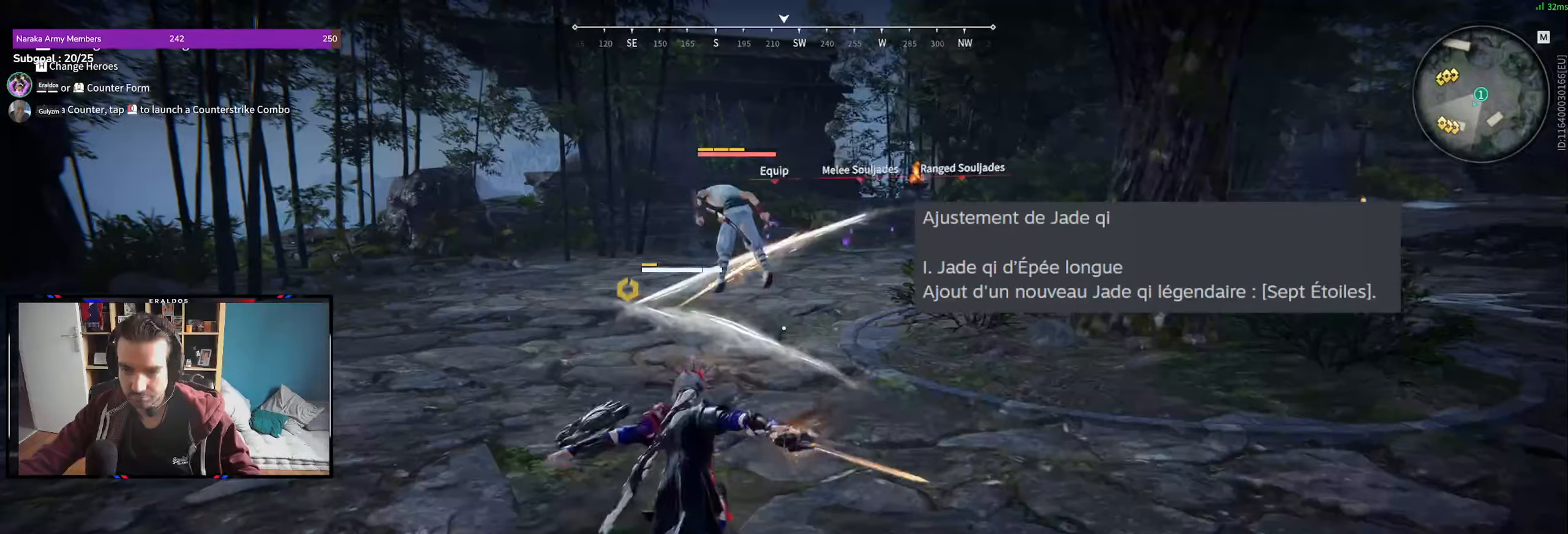
{"keys": ["z"], "mouse": [], "events": [[50, "mouse_left", "down"], [150, "mouse_left", "up"], [200, "mouse_left", "down"], [283, "mouse_left", "up"]]}
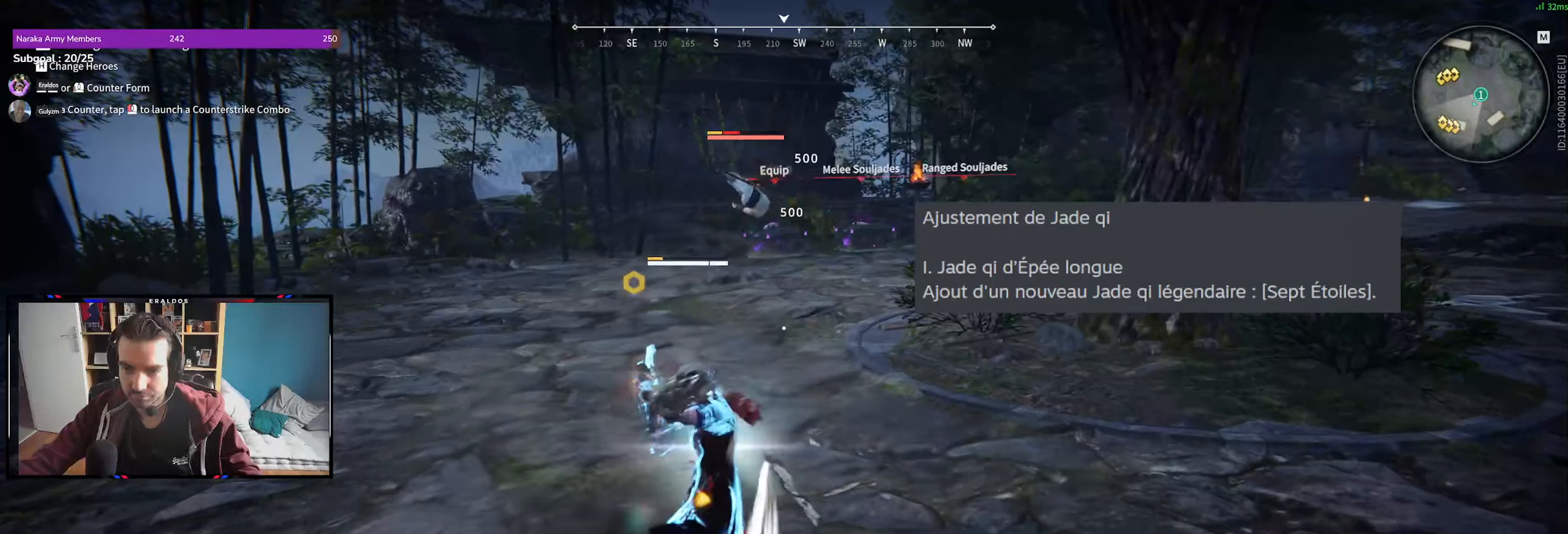
{"keys": [], "mouse": [], "events": [[66, "z", "up"]]}
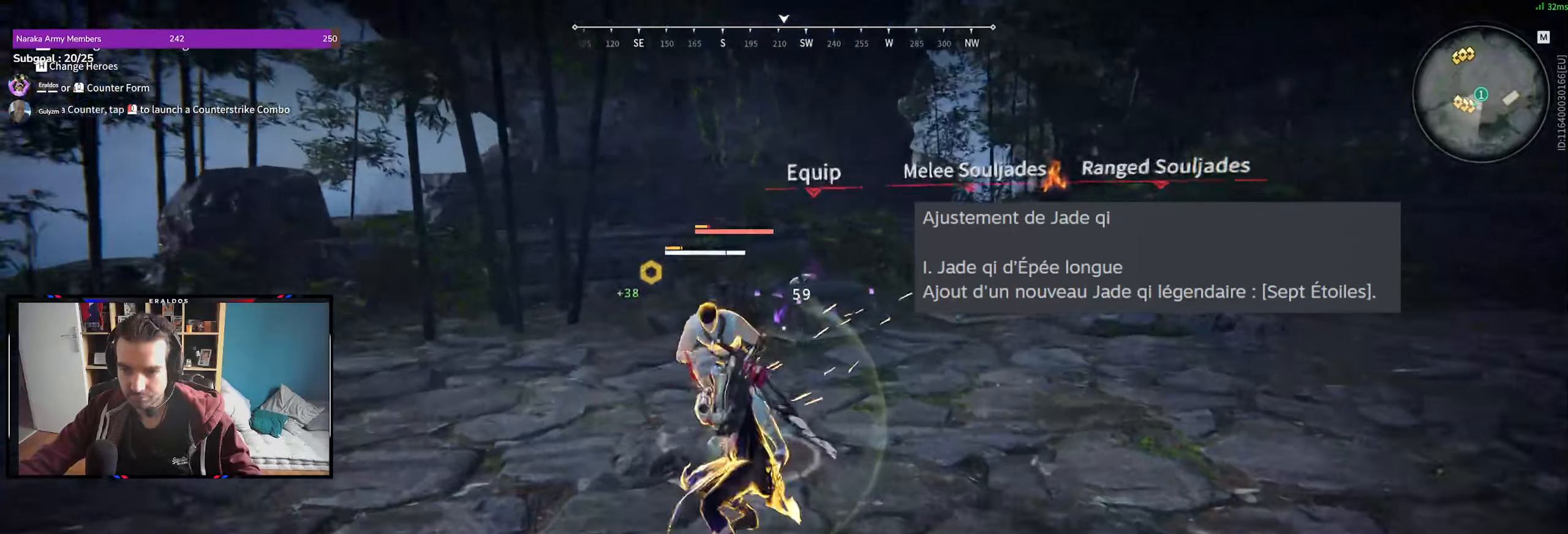
{"keys": [], "mouse": [], "events": []}
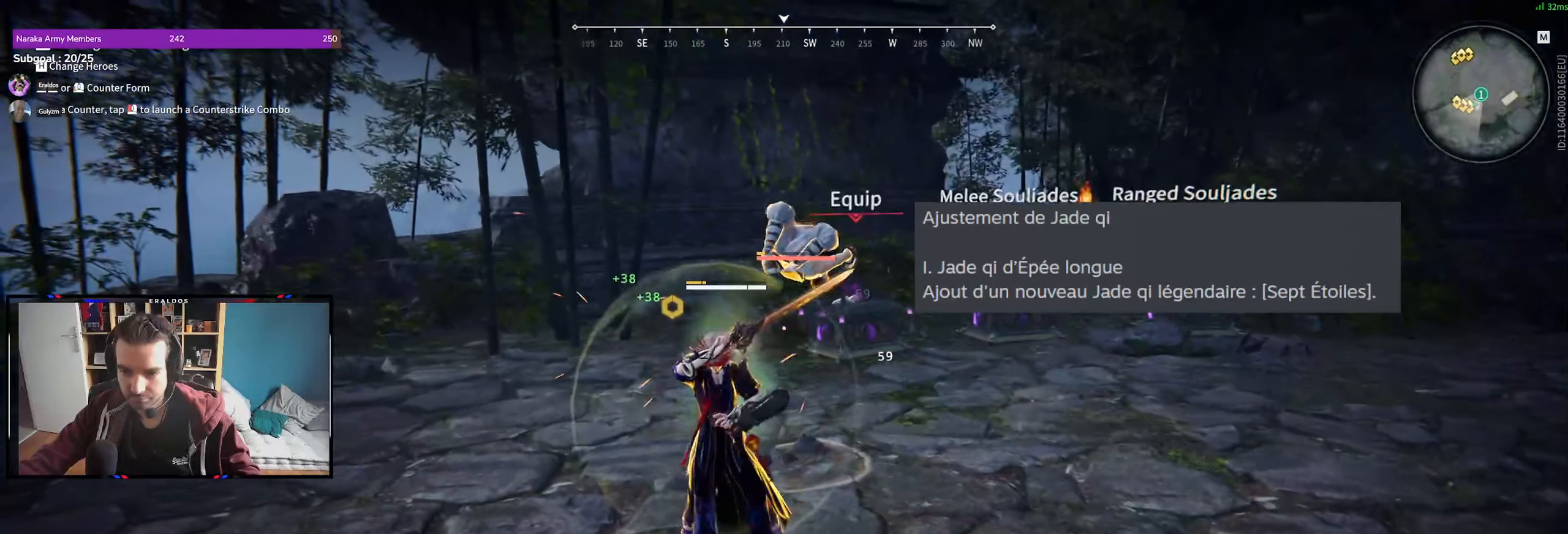
{"keys": [], "mouse": [], "events": []}
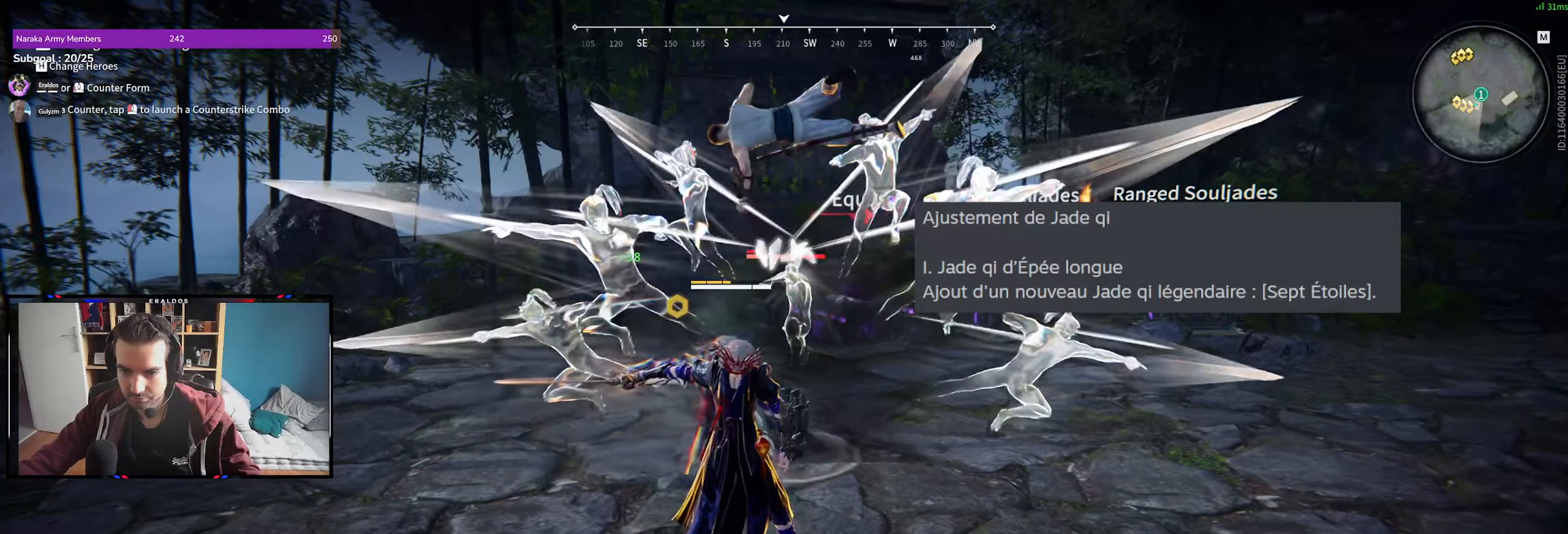
{"keys": [], "mouse": [], "events": []}
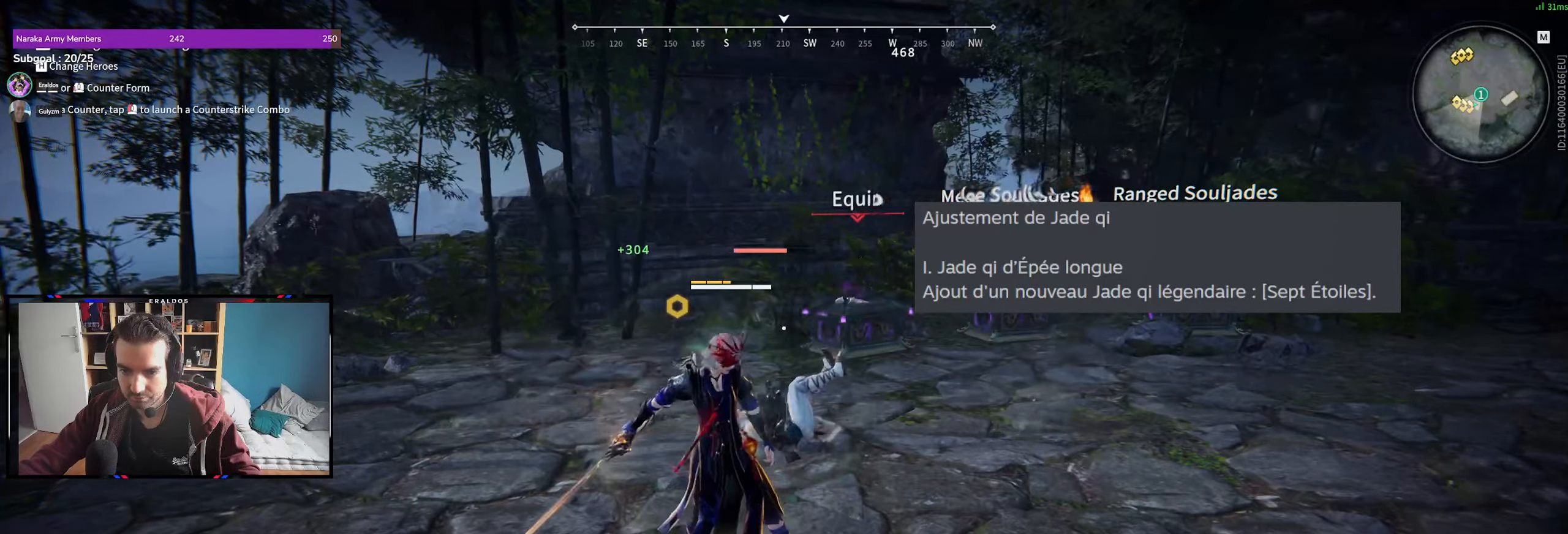
{"keys": ["s"], "mouse": [], "events": [[500, "s", "down"]]}
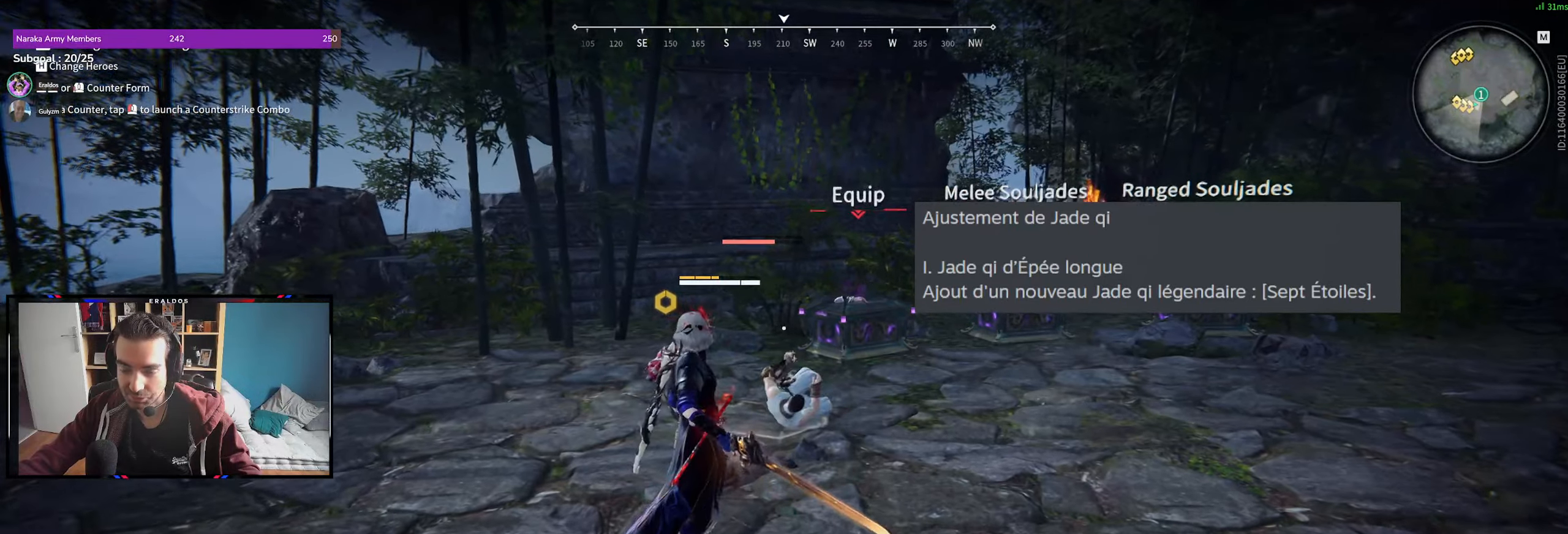
{"keys": ["s", "shift"], "mouse": [], "events": [[50, "shift", "down"]]}
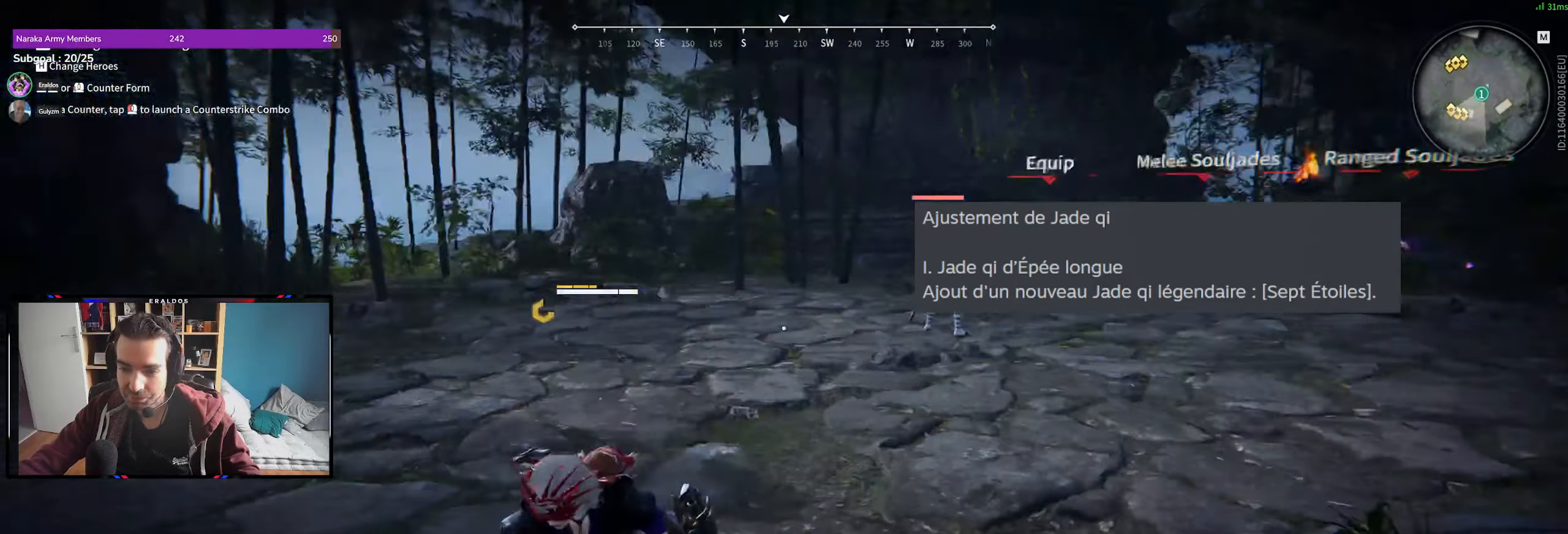
{"keys": ["q", "z"], "mouse": ["left"], "events": [[17, "shift", "up"], [100, "mouse_left", "down"], [117, "q", "down"], [250, "s", "up"], [467, "z", "down"]]}
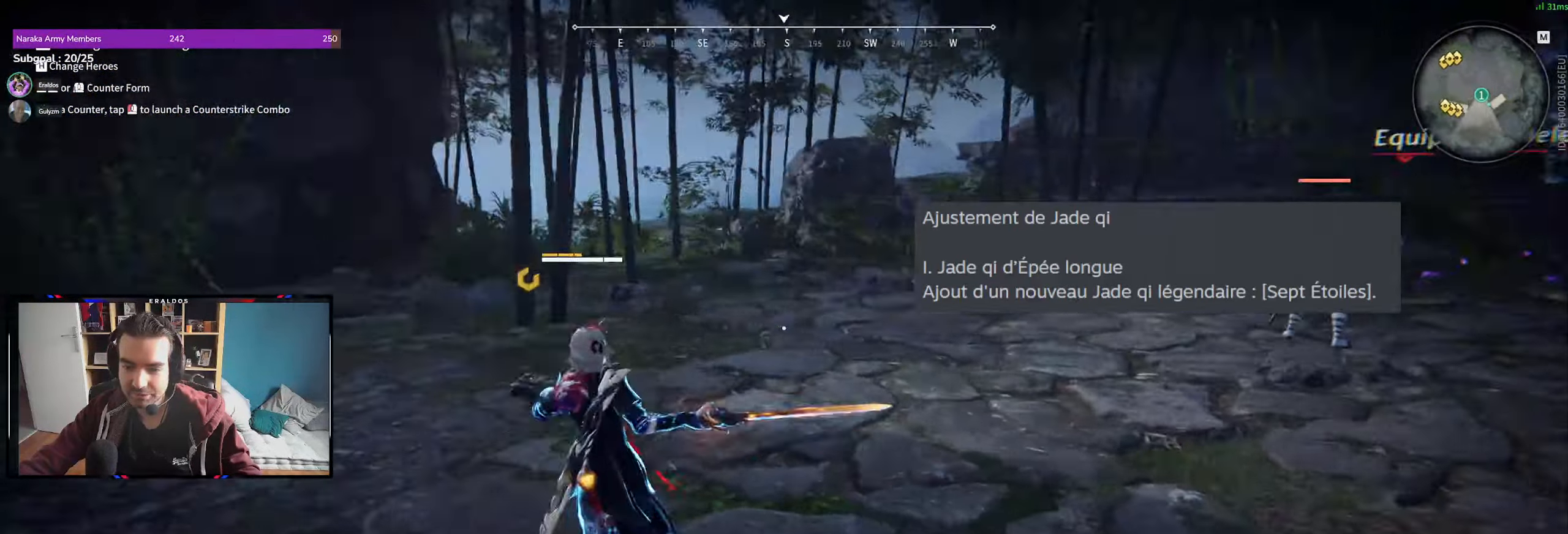
{"keys": ["z"], "mouse": ["left"], "events": [[133, "q", "up"]]}
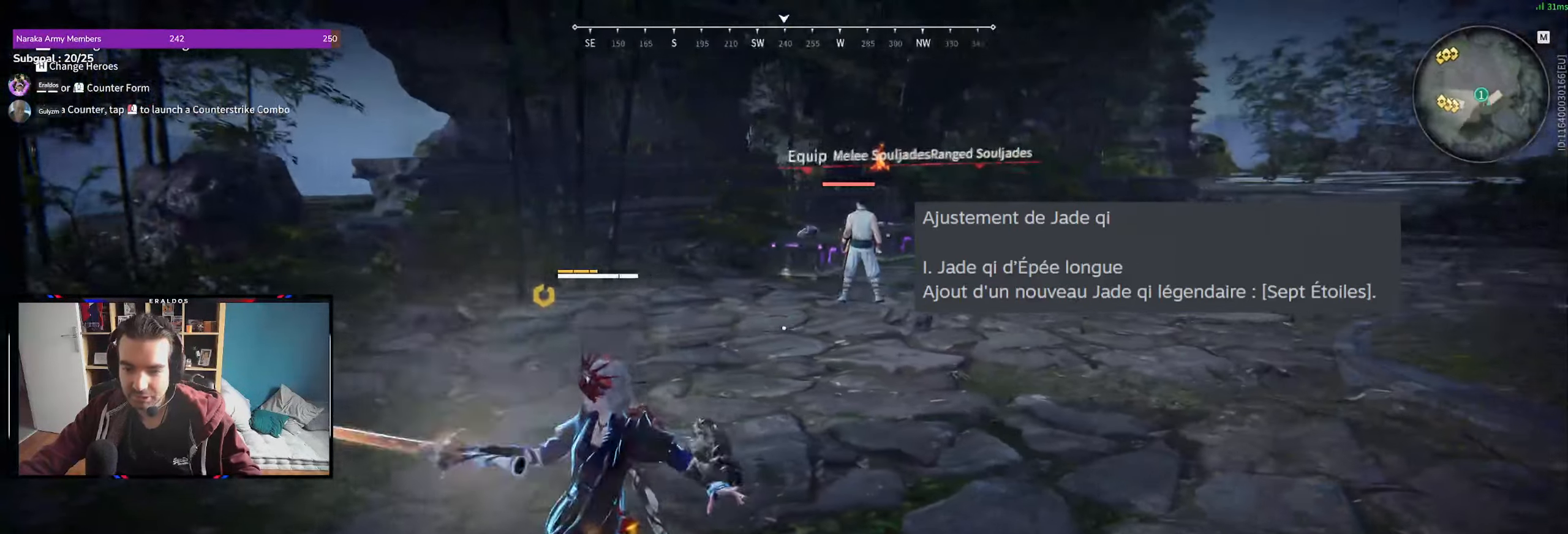
{"keys": ["z"], "mouse": ["left"], "events": []}
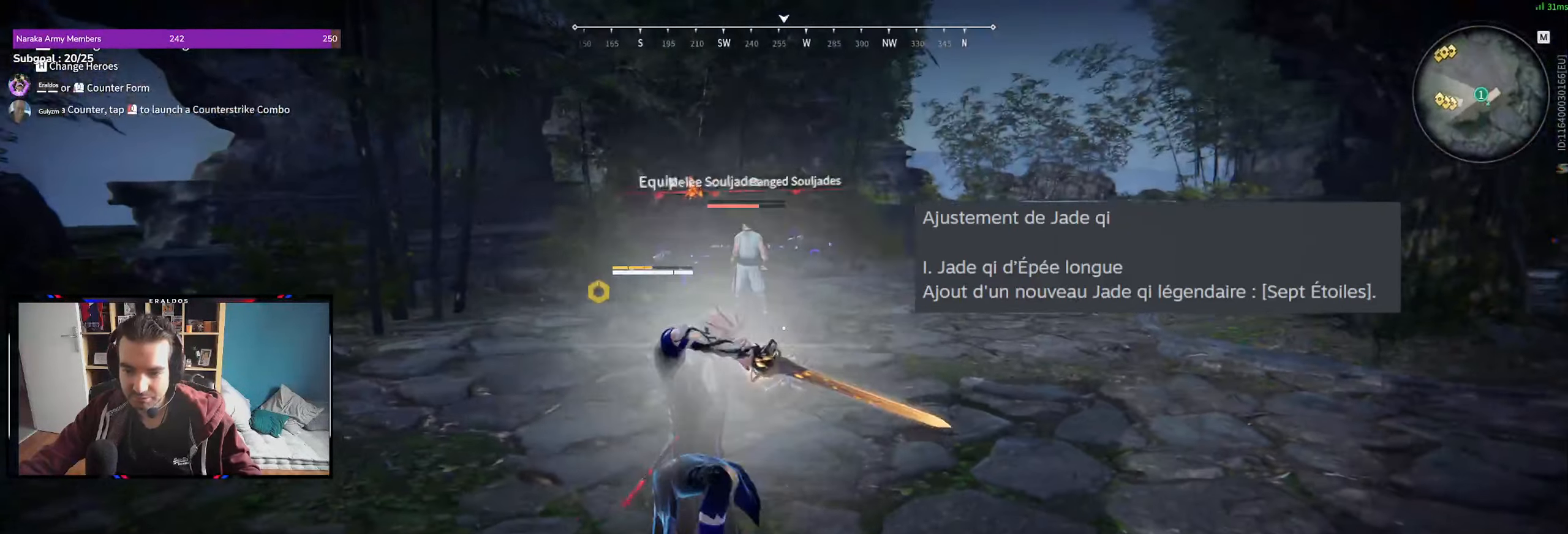
{"keys": ["z"], "mouse": [], "events": [[17, "mouse_left", "up"]]}
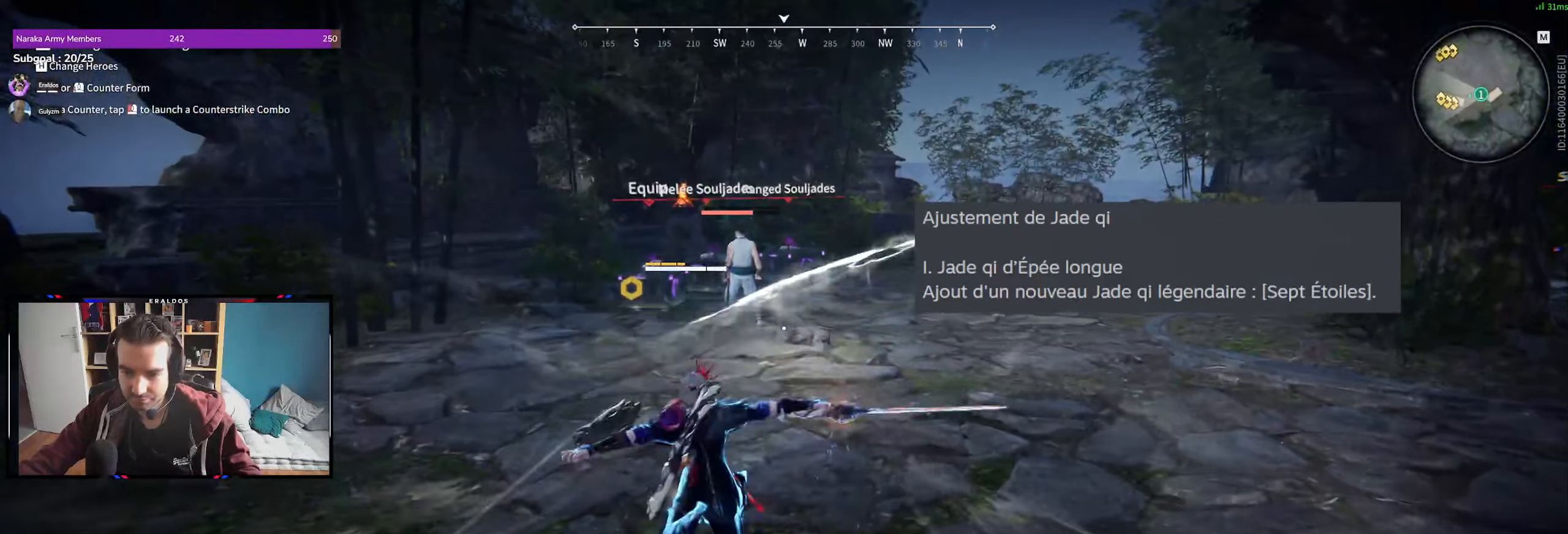
{"keys": ["z"], "mouse": [], "events": [[33, "mouse_left", "down"], [133, "mouse_left", "up"]]}
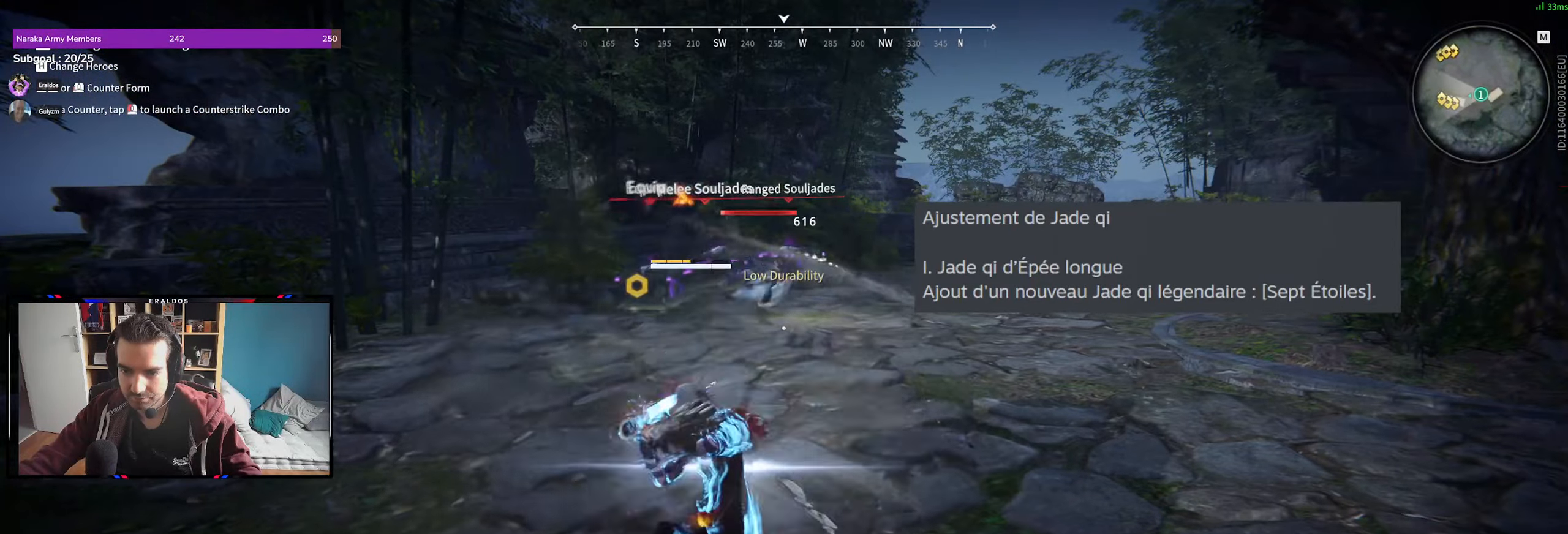
{"keys": [], "mouse": [], "events": [[200, "z", "up"]]}
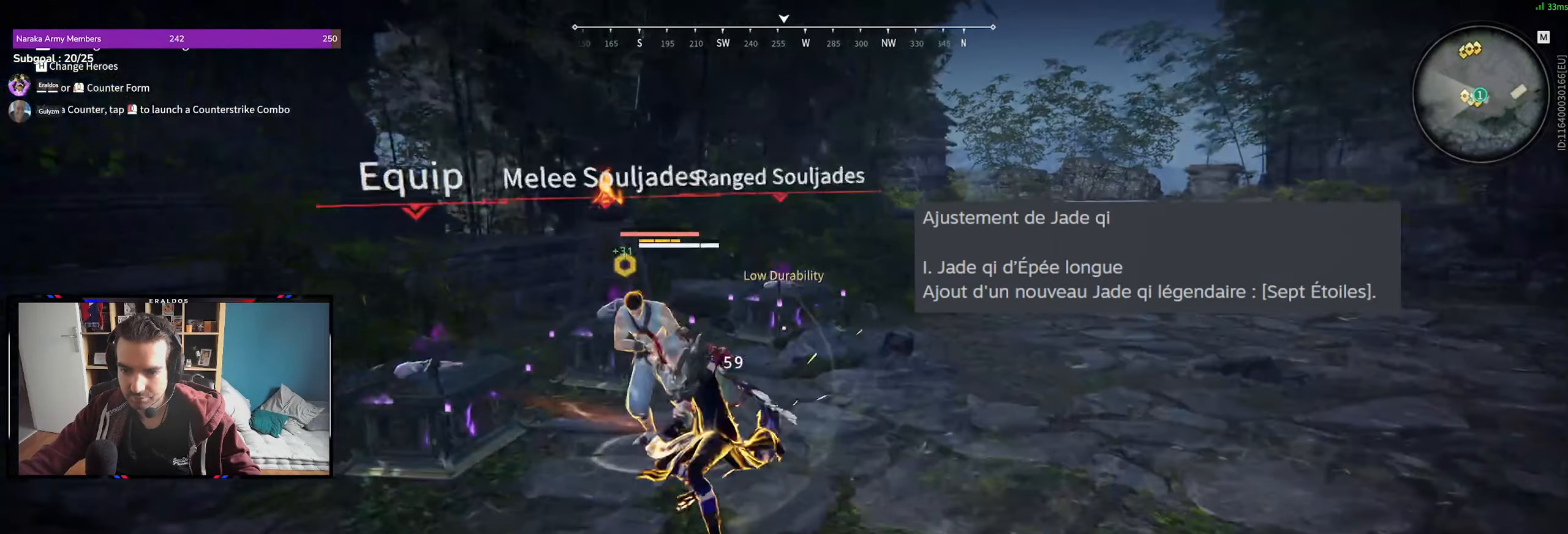
{"keys": [], "mouse": [], "events": []}
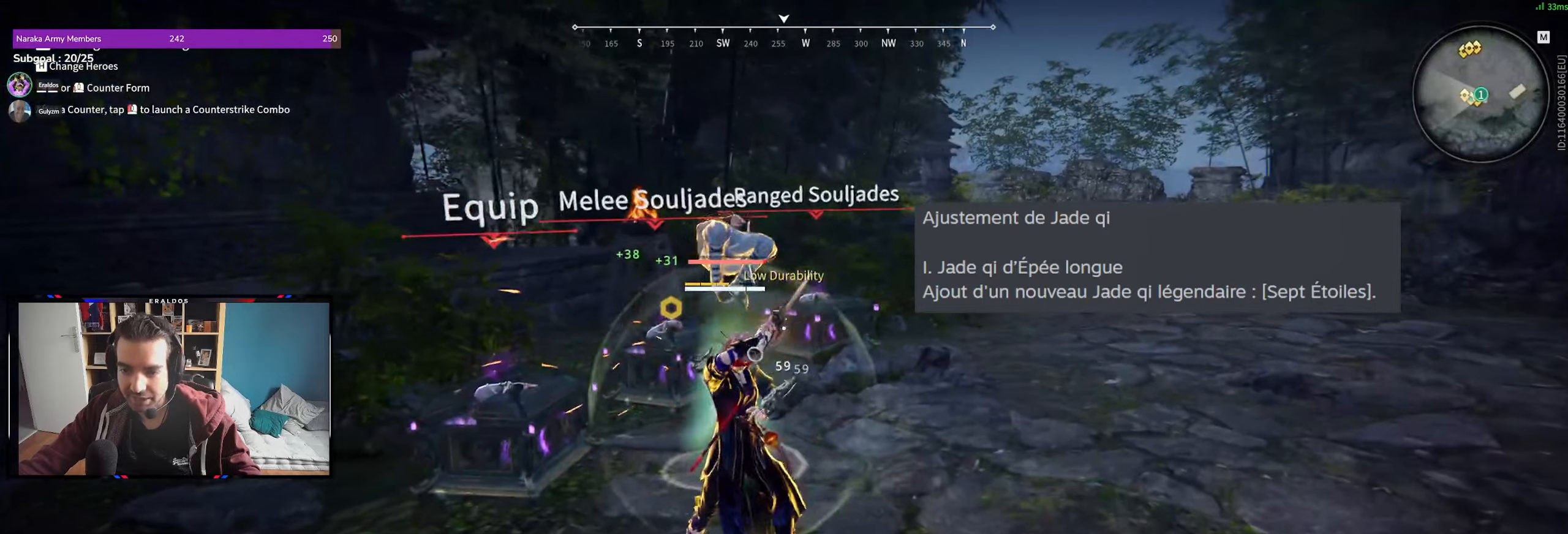
{"keys": [], "mouse": [], "events": []}
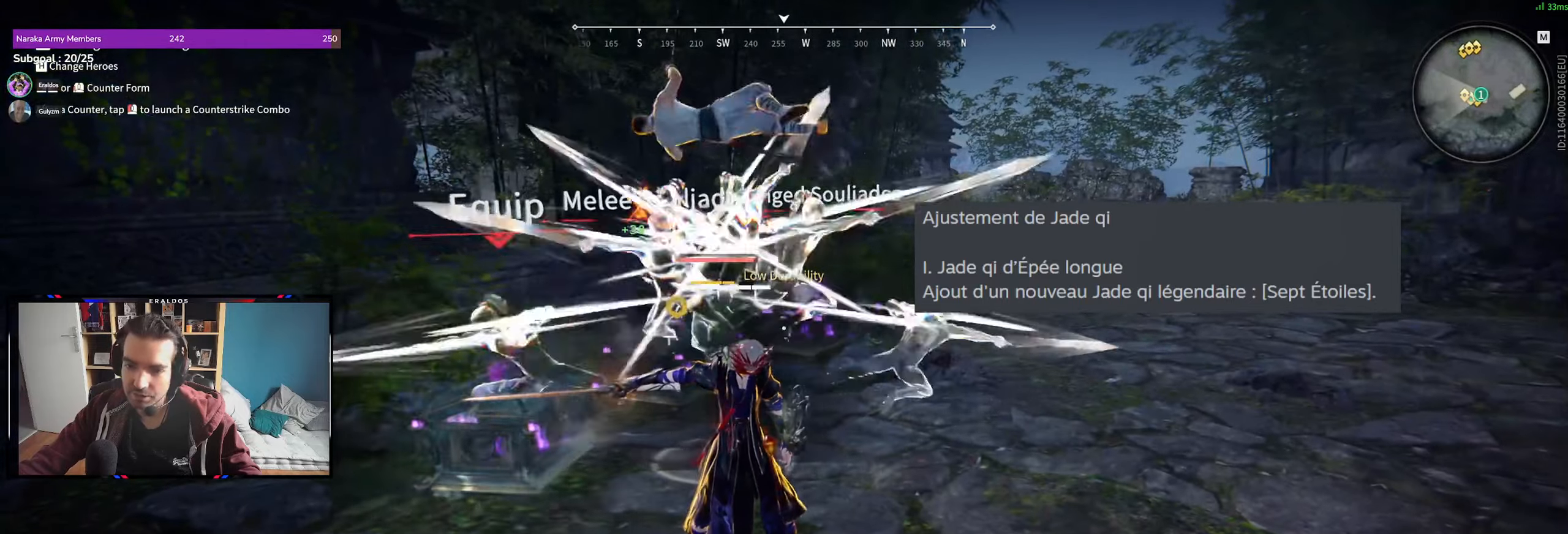
{"keys": ["d", "s", "shift"], "mouse": [], "events": [[400, "d", "down"], [400, "s", "down"], [450, "shift", "down"]]}
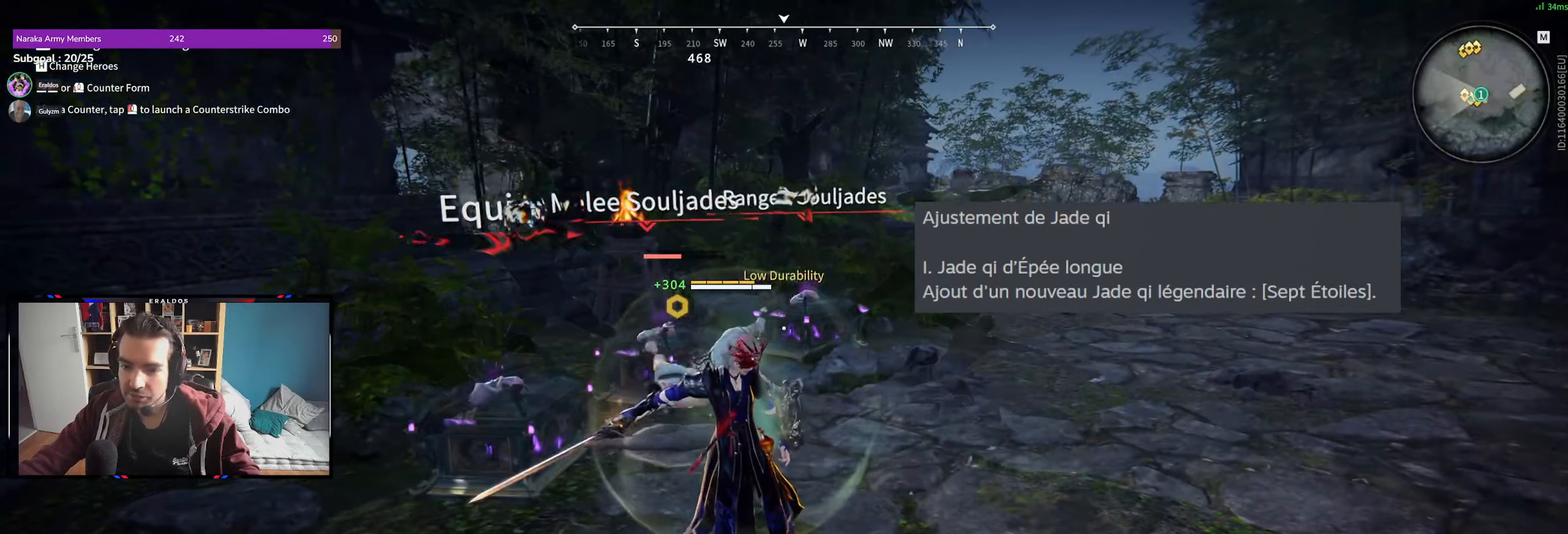
{"keys": ["d", "shift"], "mouse": [], "events": [[266, "s", "up"]]}
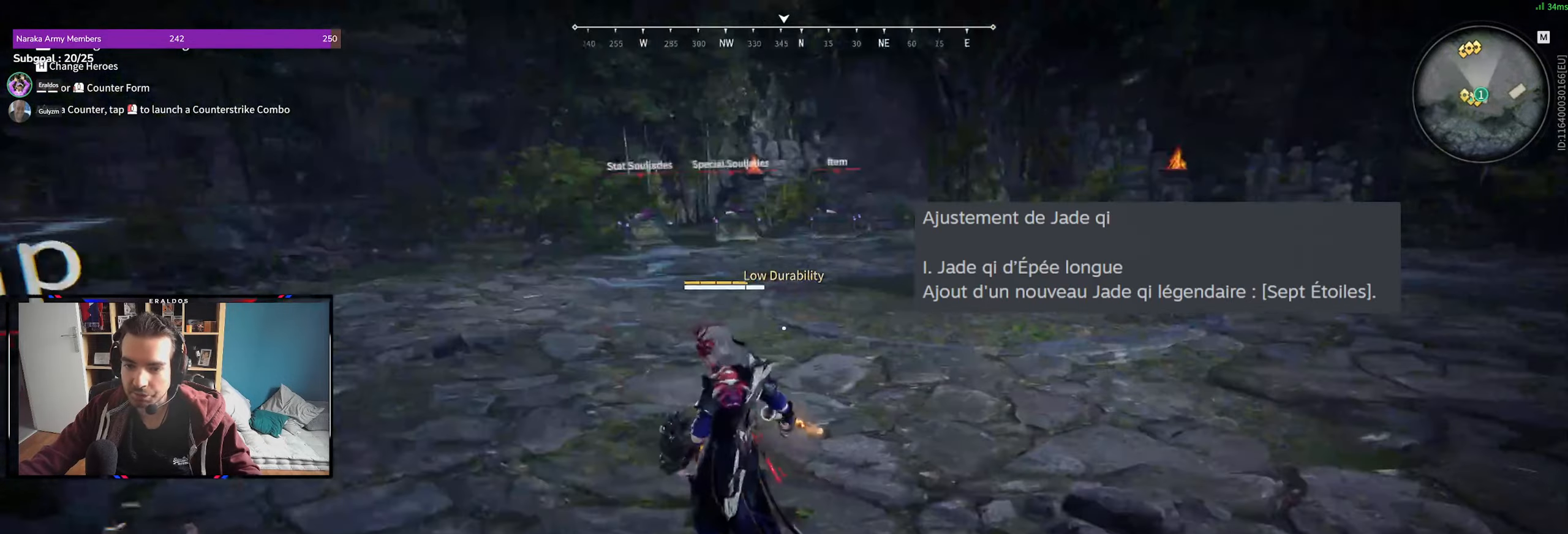
{"keys": ["z"], "mouse": ["left"], "events": [[150, "z", "down"], [250, "mouse_left", "down"], [283, "shift", "up"], [333, "d", "up"]]}
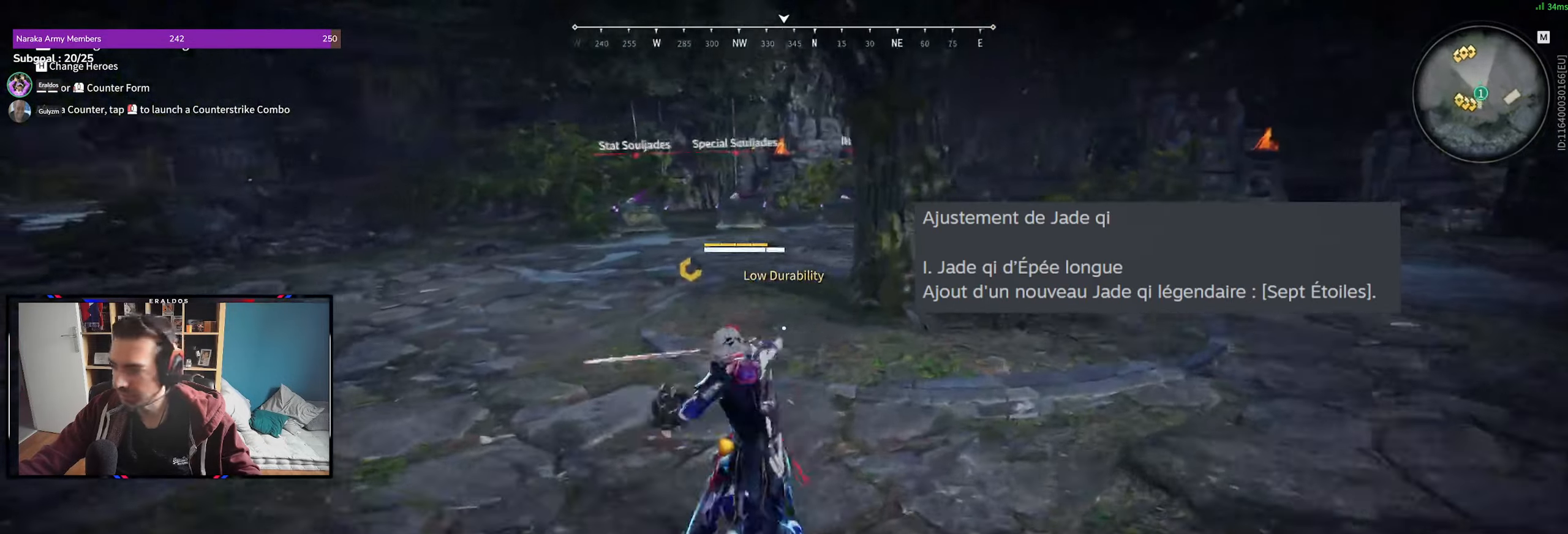
{"keys": ["z"], "mouse": ["left"], "events": []}
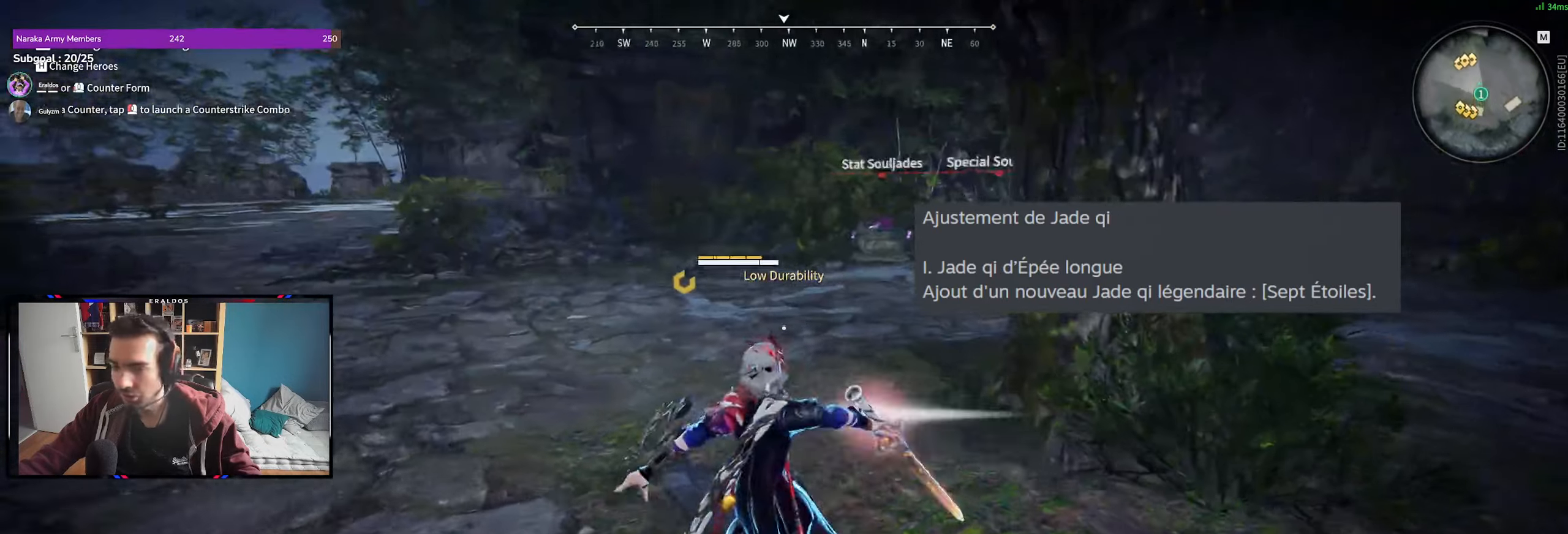
{"keys": ["z"], "mouse": [], "events": [[33, "mouse_left", "up"]]}
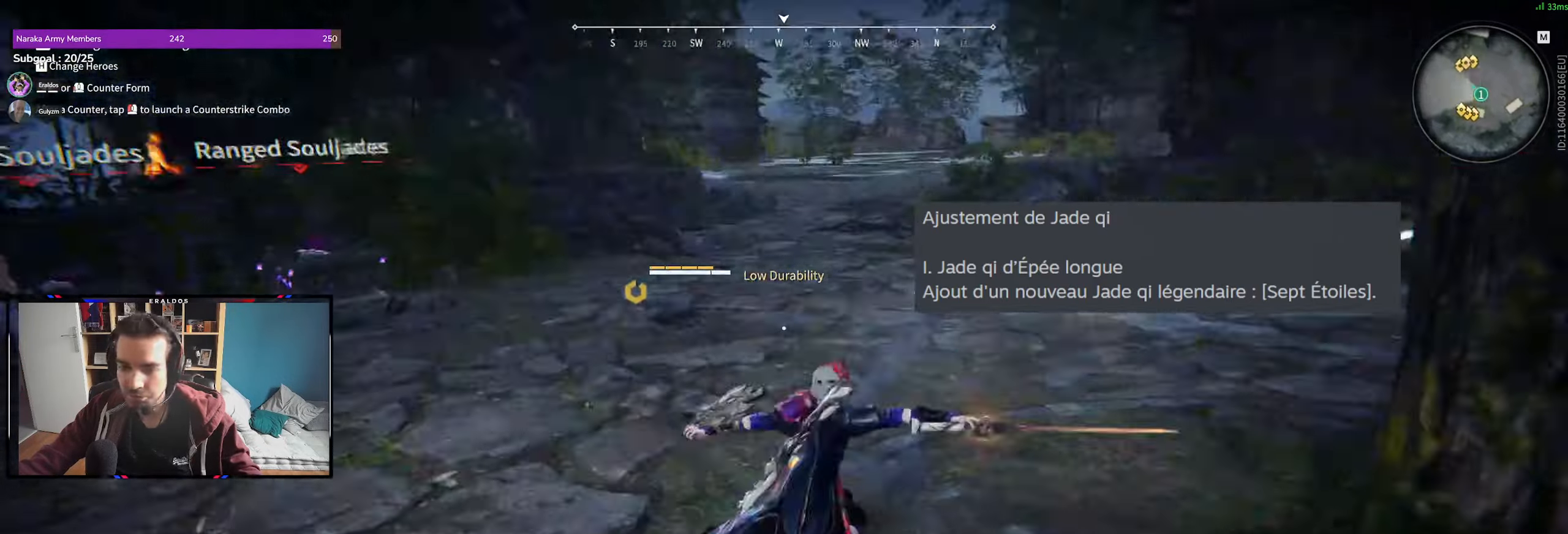
{"keys": ["z"], "mouse": [], "events": [[233, "mouse_left", "down"], [333, "mouse_left", "up"]]}
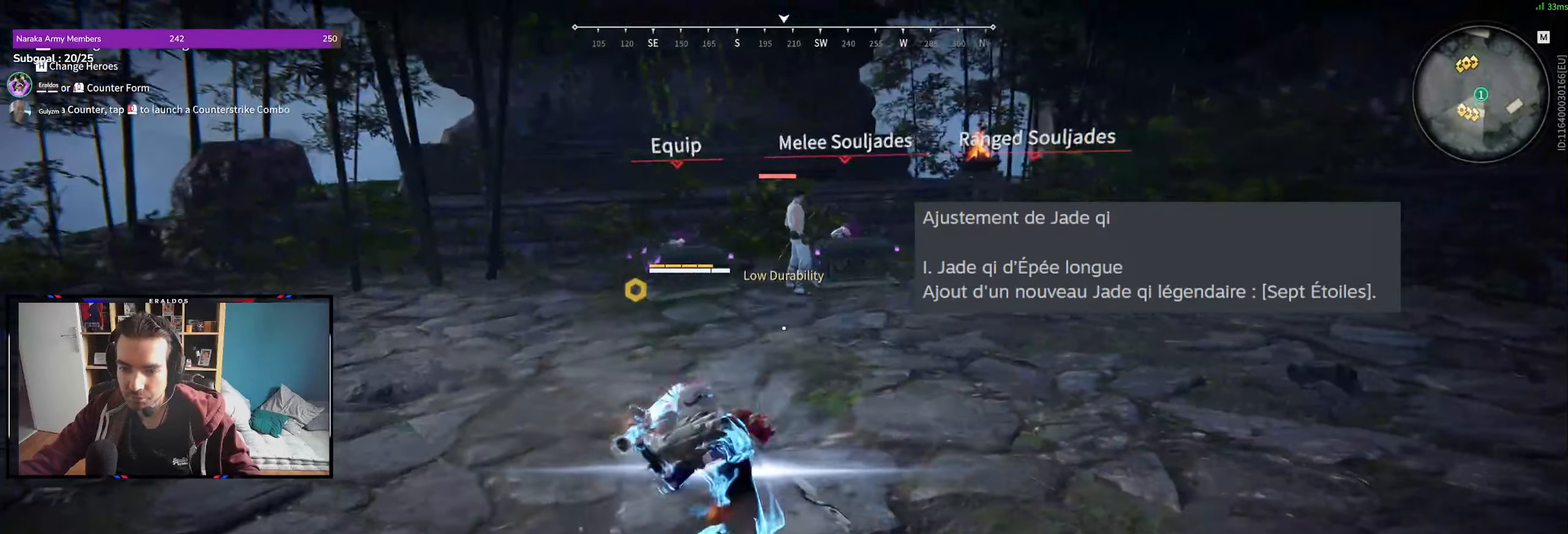
{"keys": [], "mouse": [], "events": [[216, "z", "up"]]}
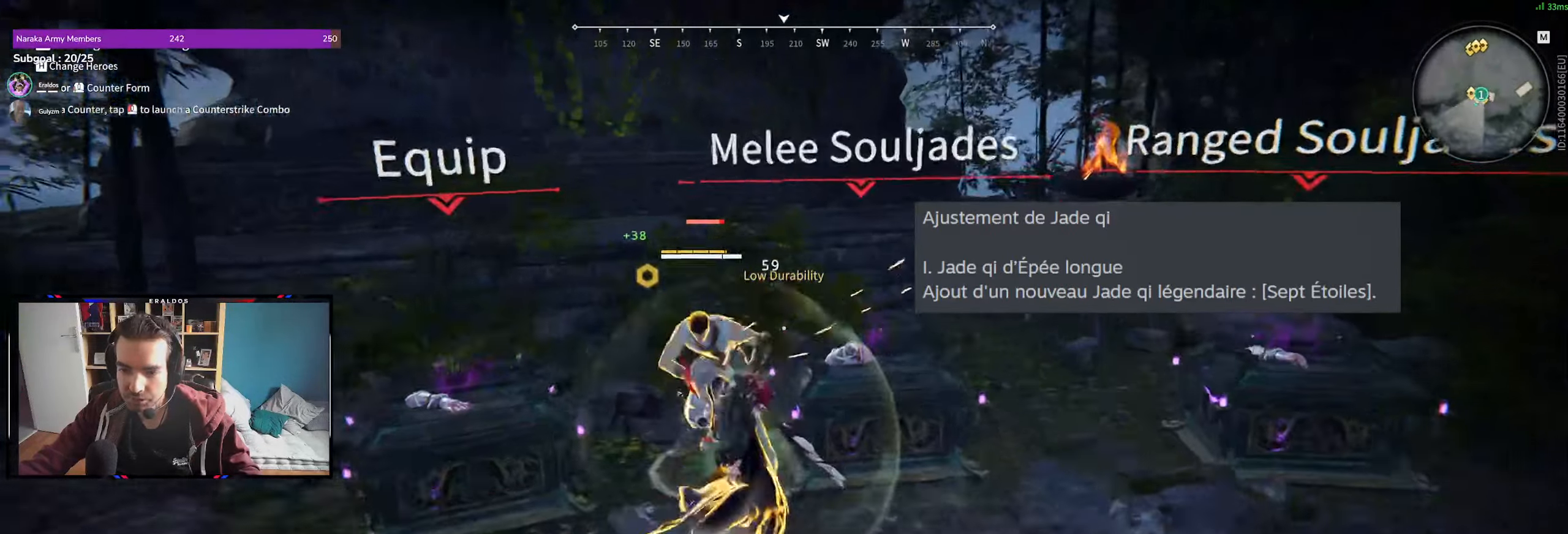
{"keys": [], "mouse": [], "events": []}
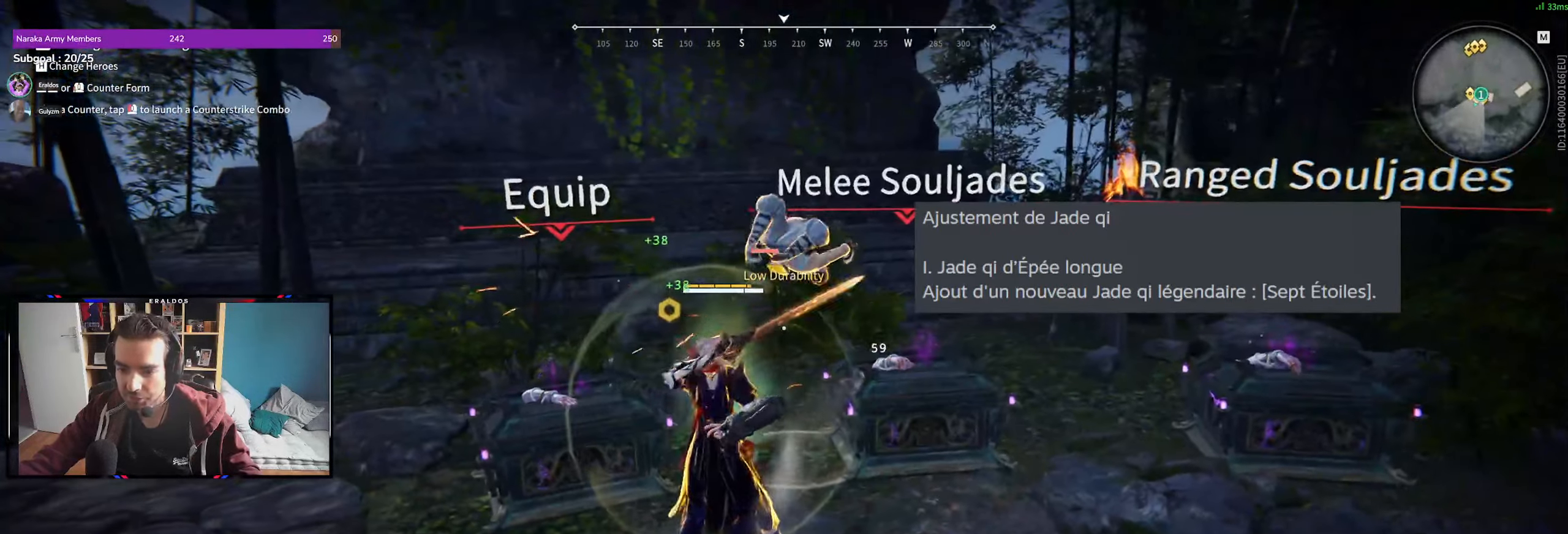
{"keys": [], "mouse": [], "events": []}
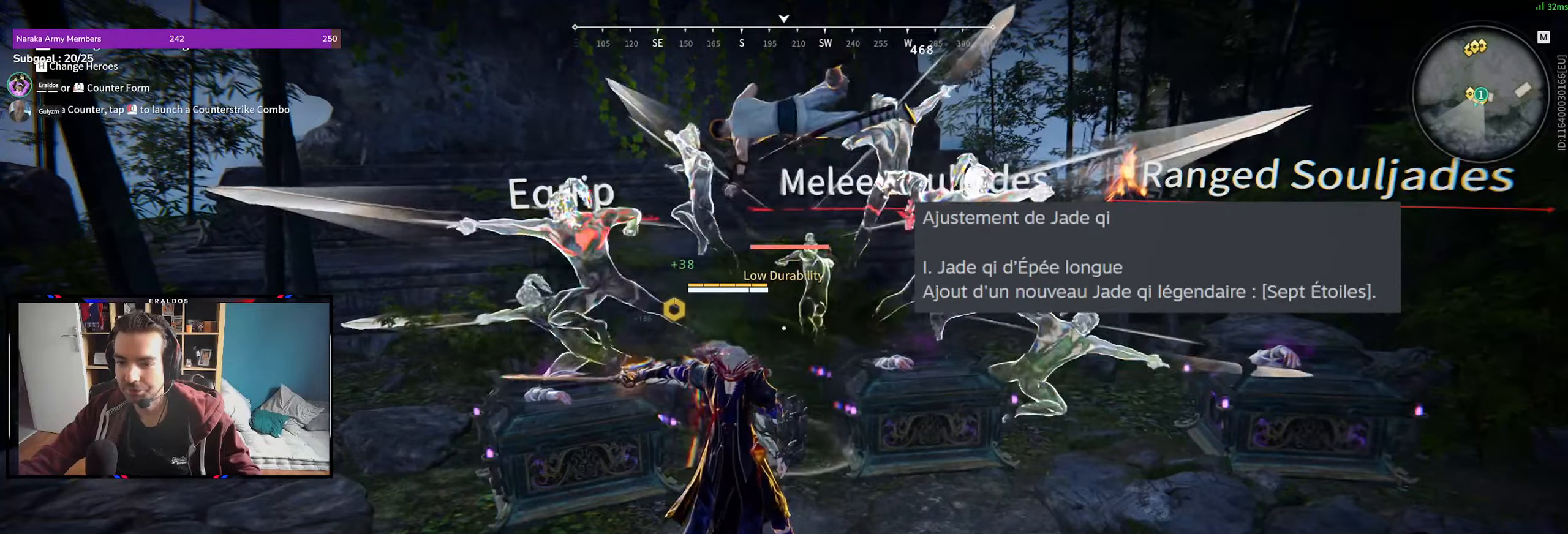
{"keys": ["q", "s"], "mouse": [], "events": [[483, "q", "down"], [483, "s", "down"]]}
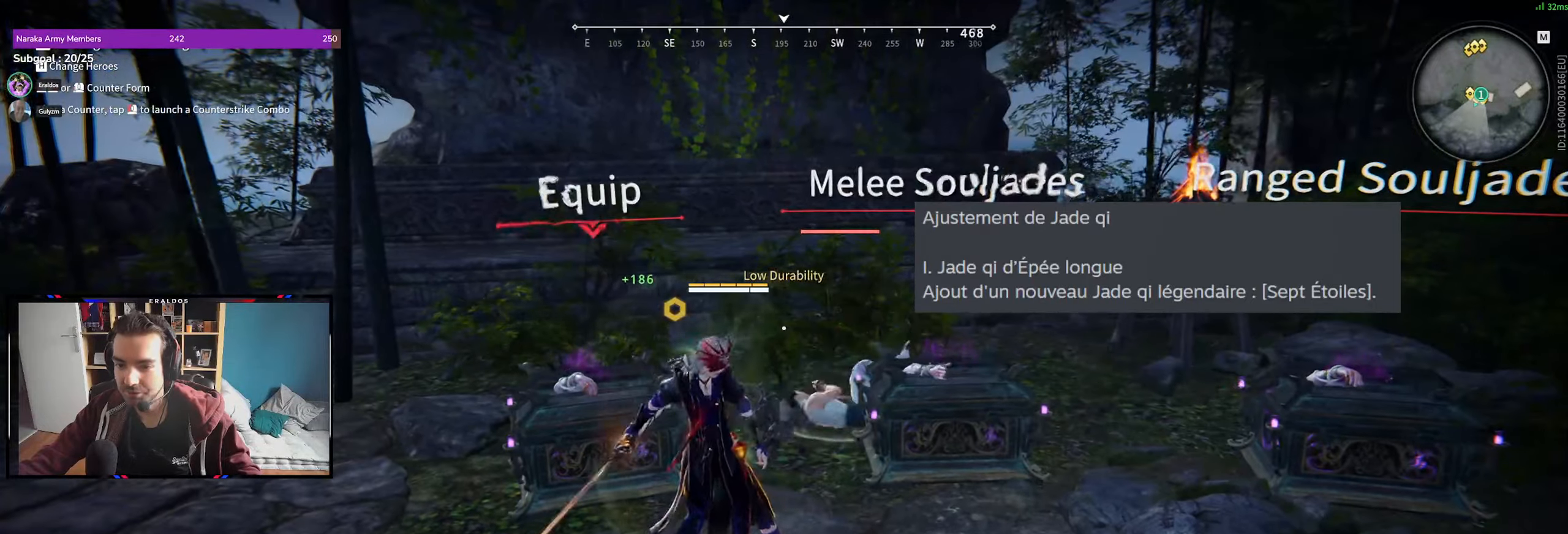
{"keys": ["q", "s", "shift"], "mouse": [], "events": [[16, "shift", "down"]]}
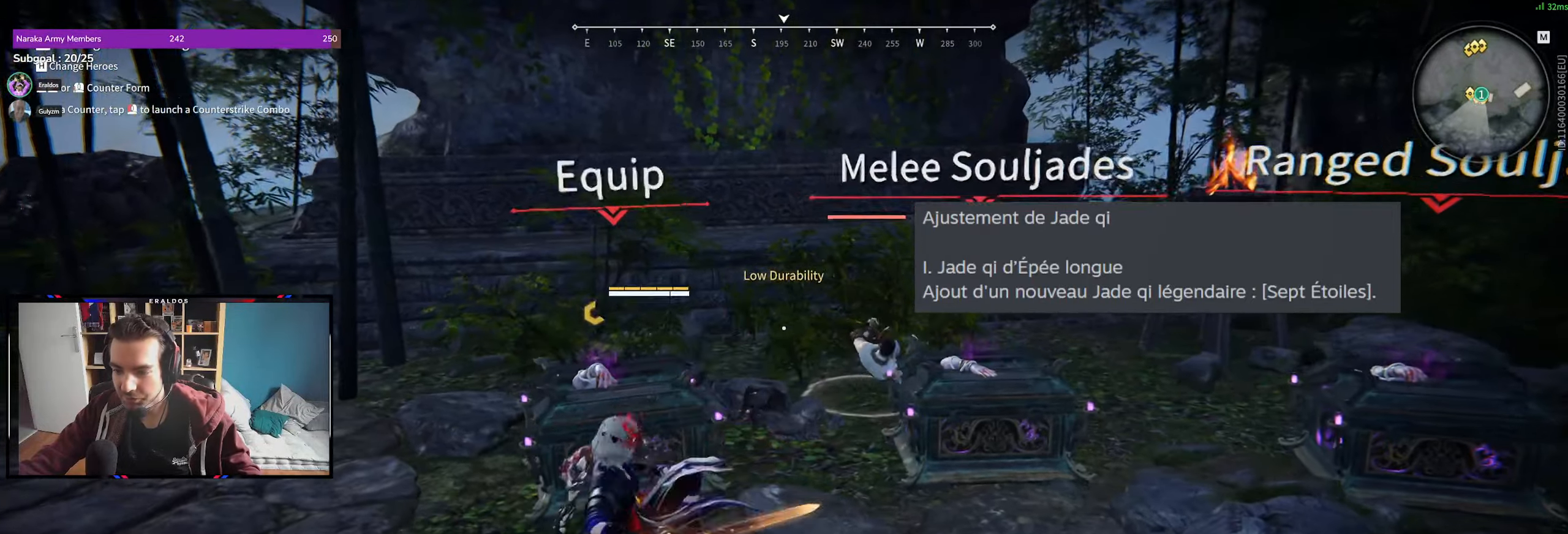
{"keys": ["q"], "mouse": [], "events": [[266, "shift", "up"], [400, "s", "up"]]}
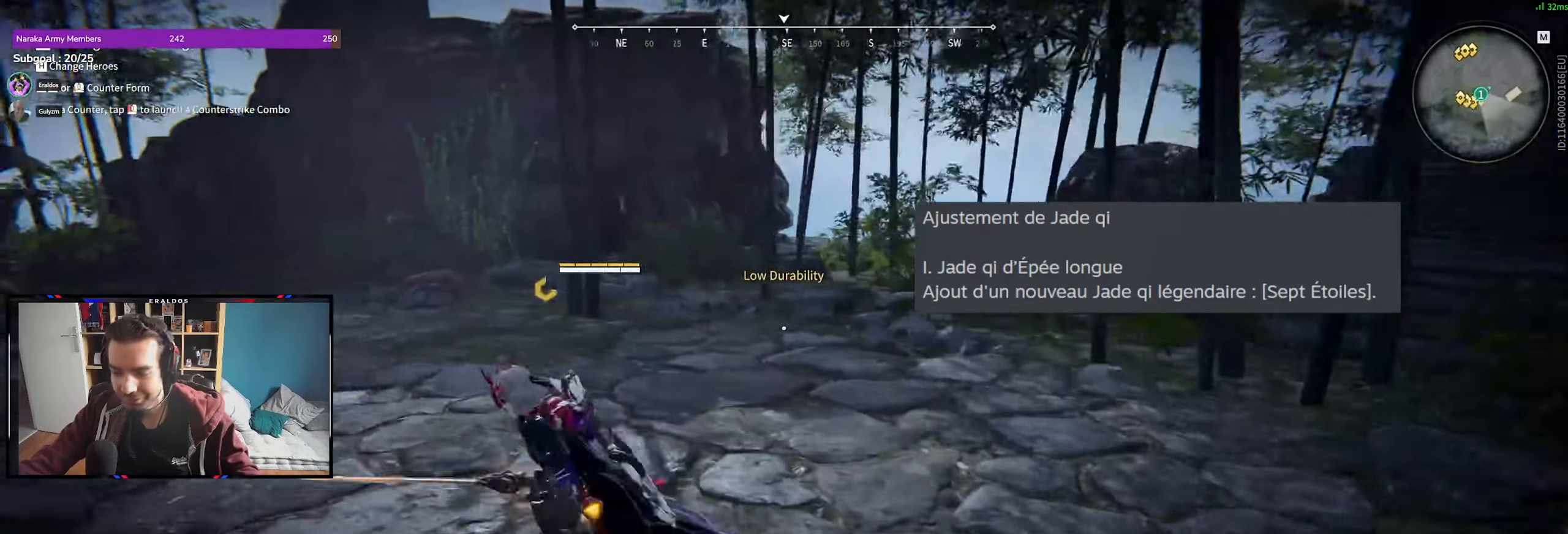
{"keys": ["q"], "mouse": [], "events": []}
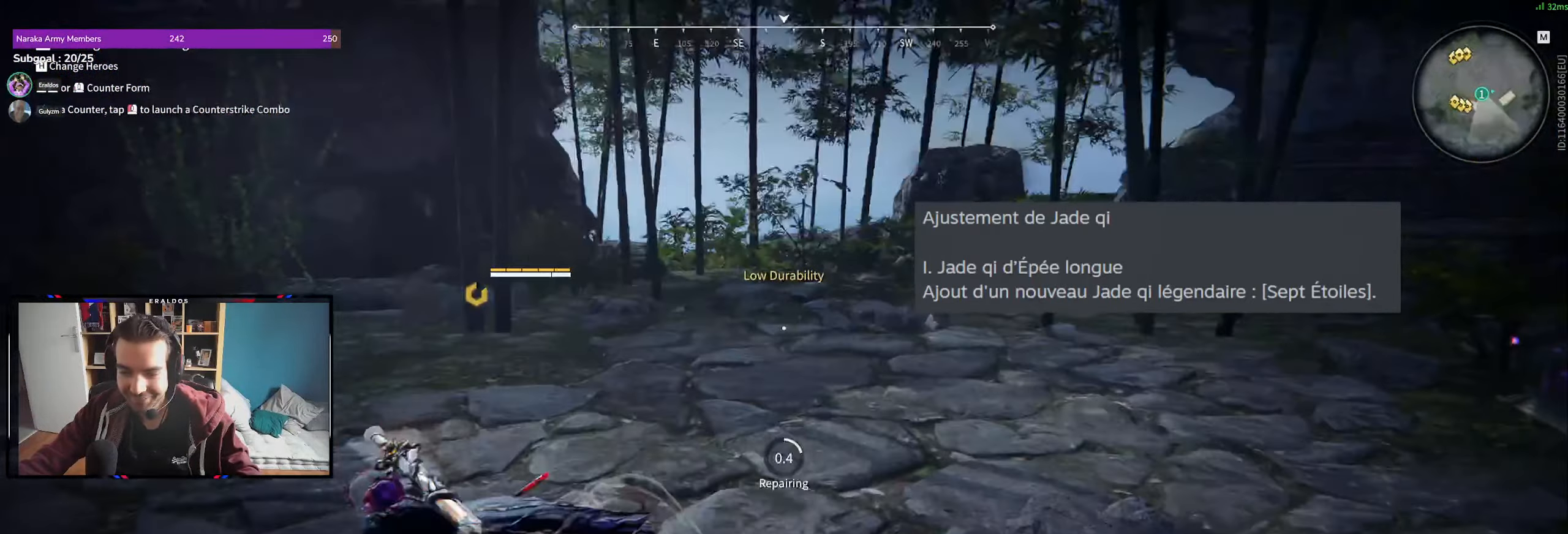
{"keys": [], "mouse": ["left"], "events": [[116, "q", "up"], [450, "mouse_left", "down"]]}